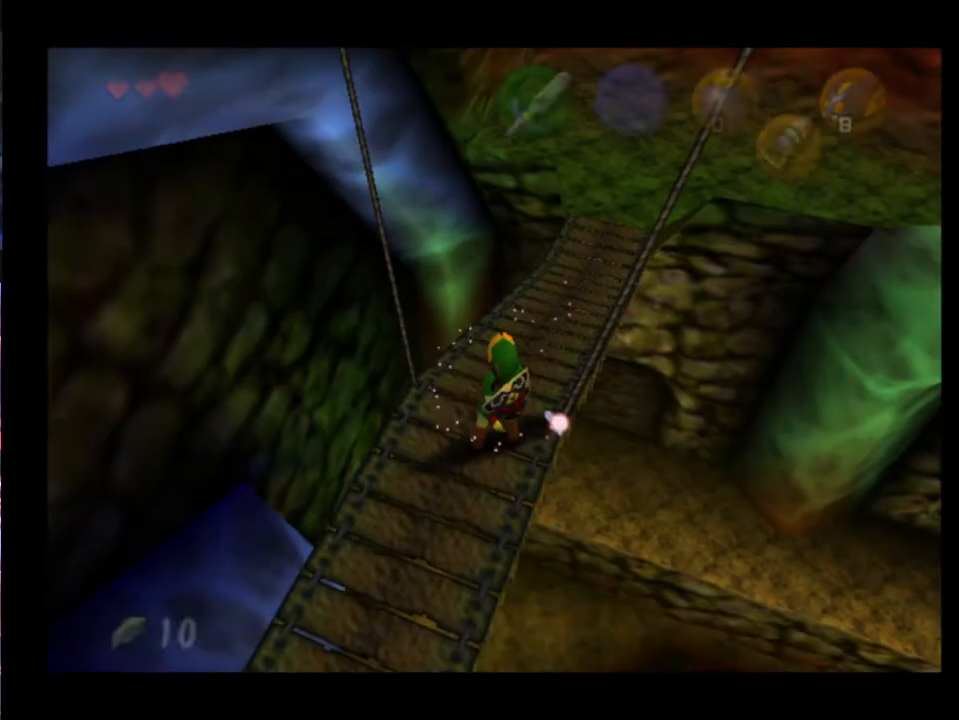
Gameplay with a controller (Xbox layout); each line is a JSON object with the inputs held at the frame after it. "events" lists button and stick changes between this image and that frame as [ms after this image, input, new state], when the widget could be followed in between. Not read: L1 L3 R1 R3 right_stick.
{"buttons": [], "left_stick": "up", "events": [[33, "left_stick", "up"]]}
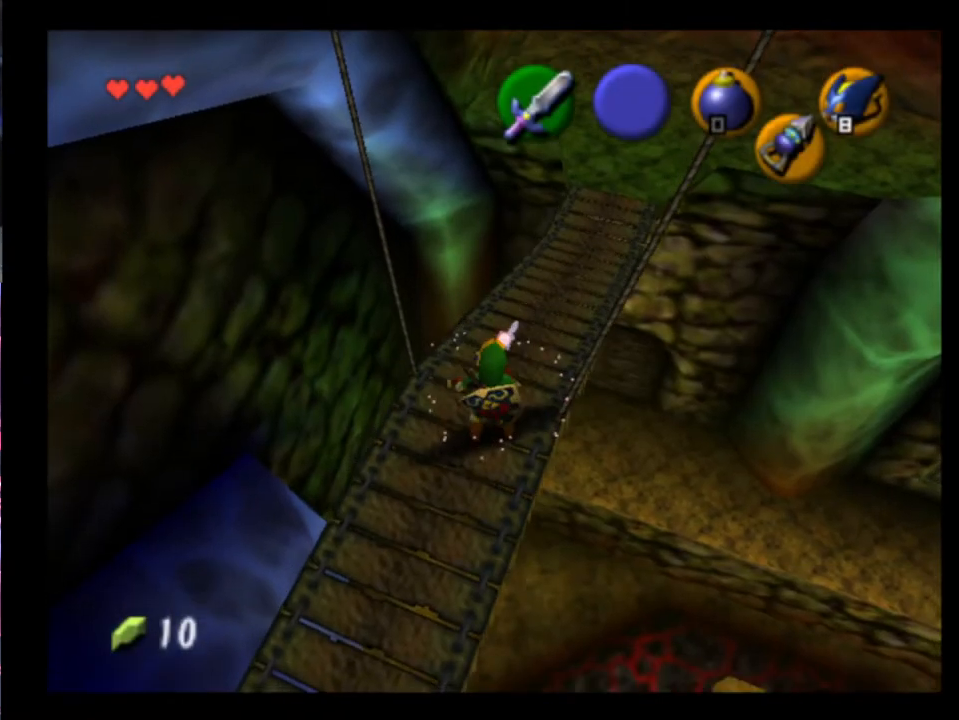
{"buttons": [], "left_stick": "up", "events": []}
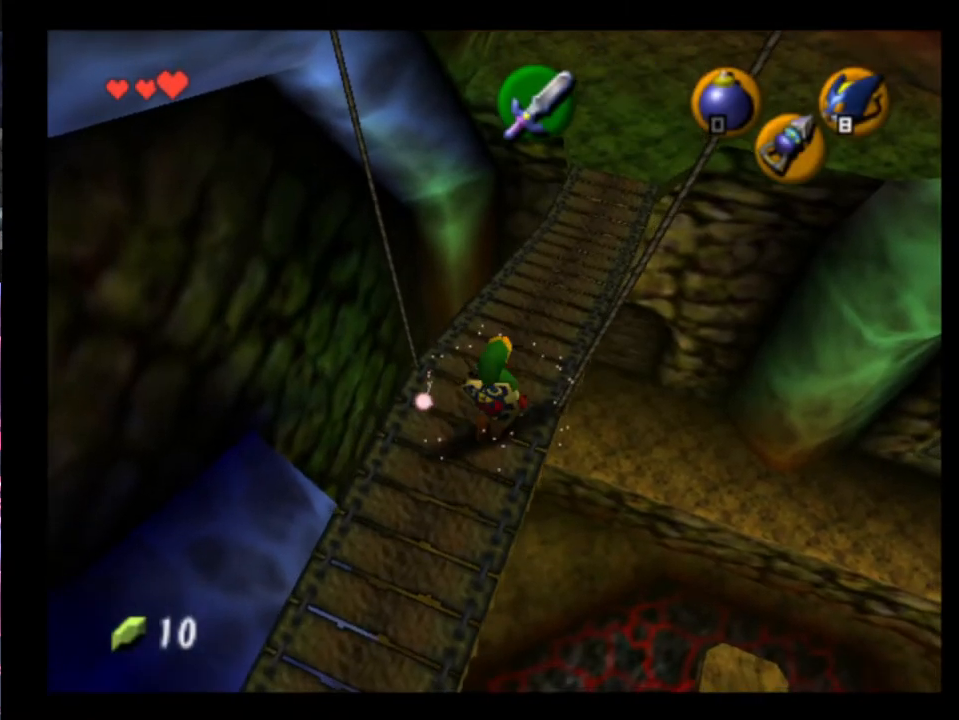
{"buttons": [], "left_stick": "up", "events": [[267, "A", "down"], [400, "A", "up"]]}
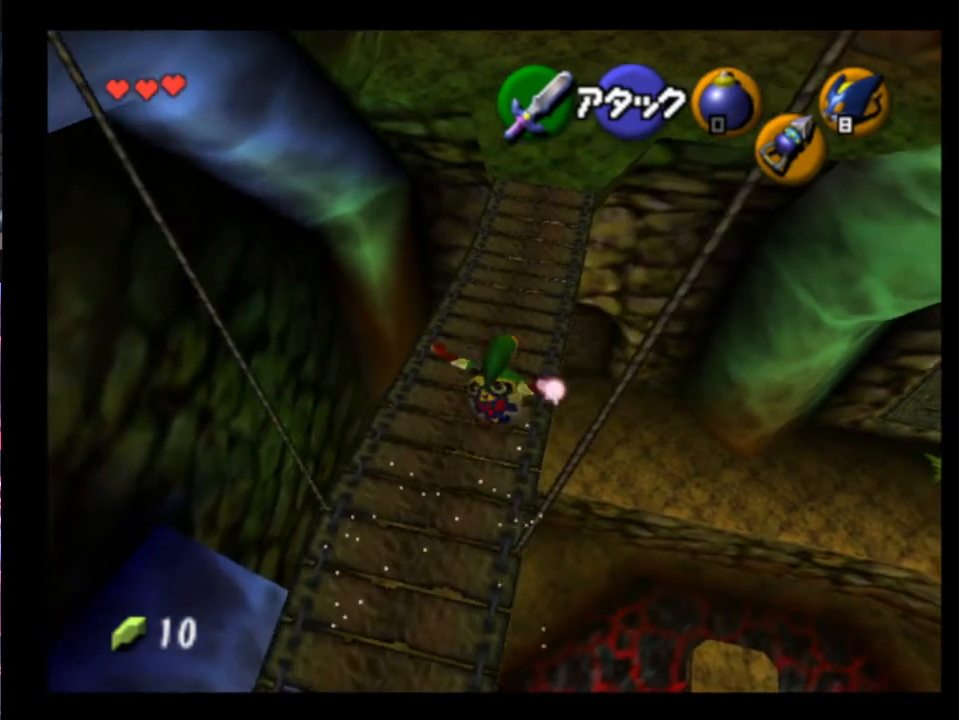
{"buttons": ["A"], "left_stick": "up", "events": [[467, "A", "down"]]}
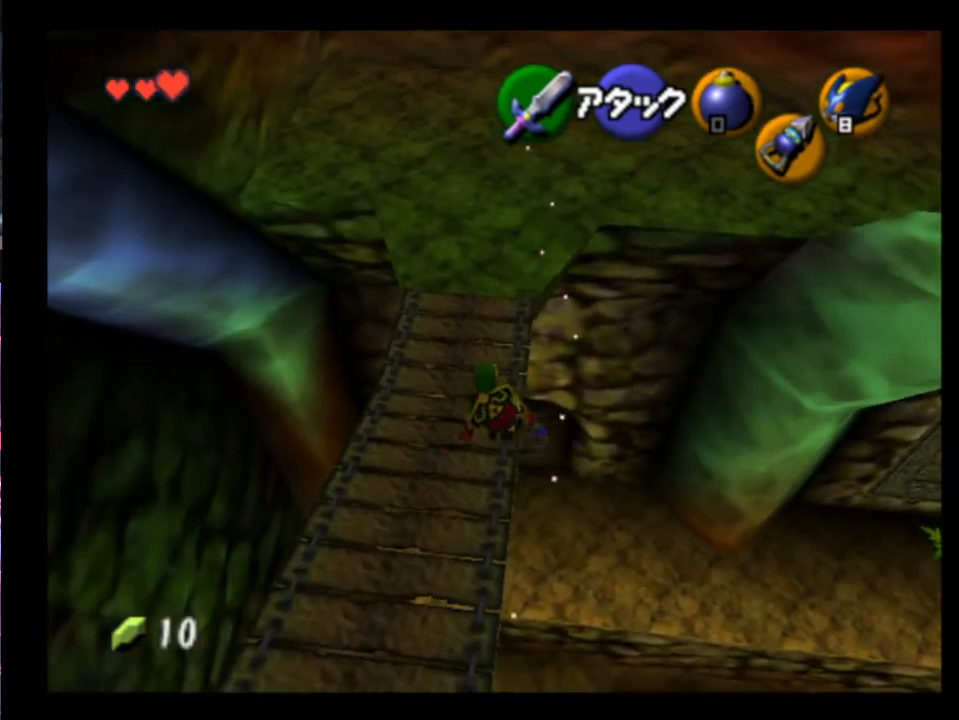
{"buttons": [], "left_stick": "up-right", "events": [[100, "A", "up"], [300, "left_stick", "up-right"]]}
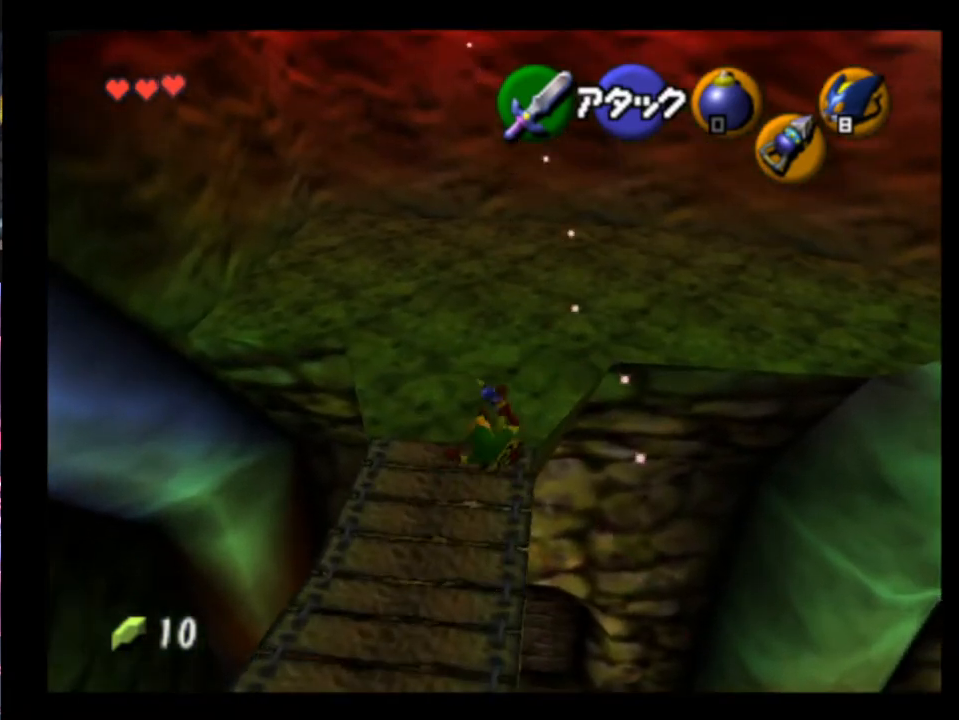
{"buttons": [], "left_stick": "up-right", "events": [[300, "A", "down"], [433, "A", "up"]]}
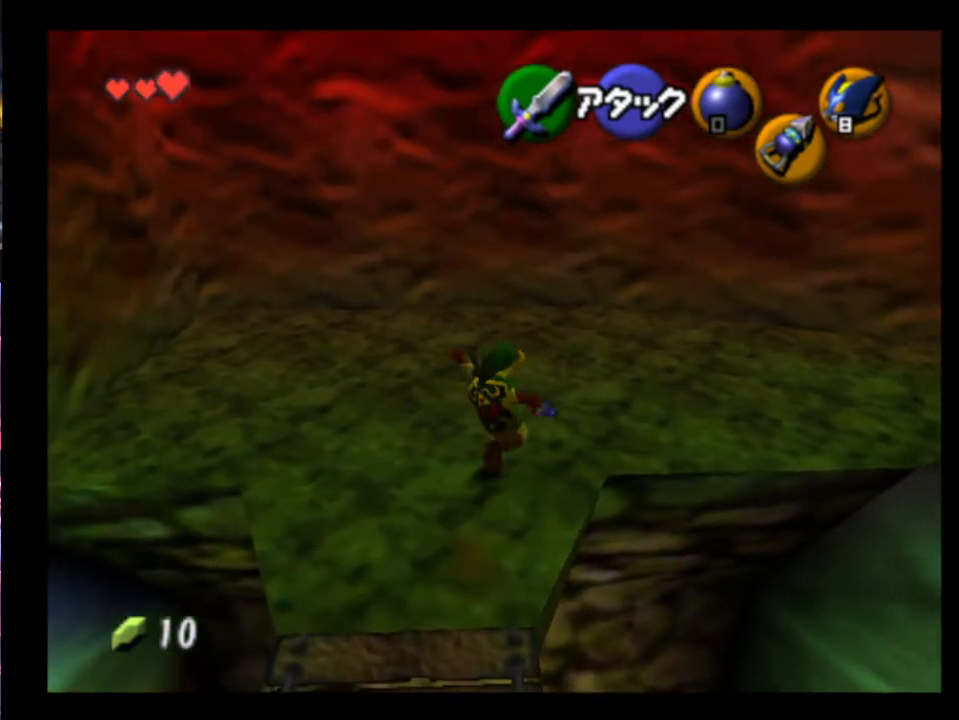
{"buttons": [], "left_stick": "up-right", "events": []}
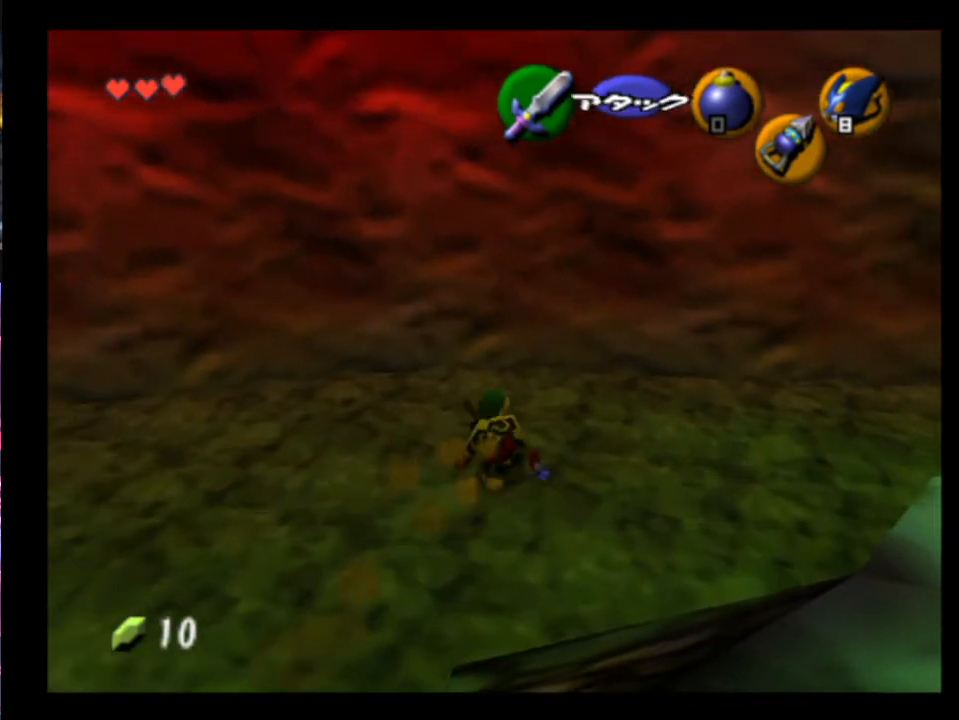
{"buttons": [], "left_stick": "up-right", "events": [[167, "A", "down"], [267, "A", "up"]]}
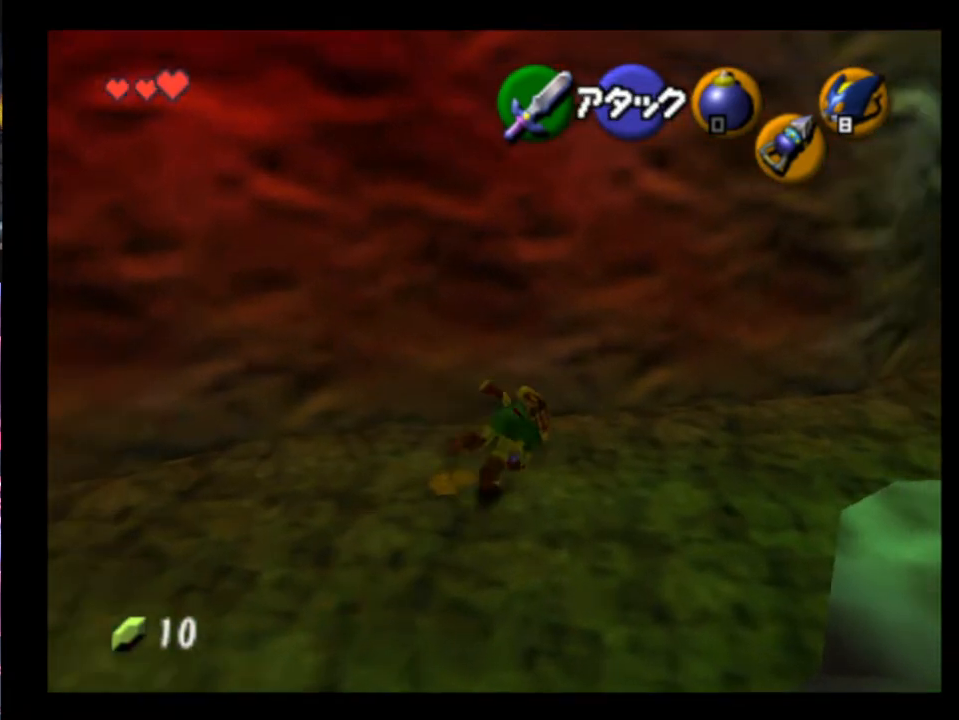
{"buttons": [], "left_stick": "up-right", "events": [[100, "left_stick", "right"], [433, "left_stick", "up-right"]]}
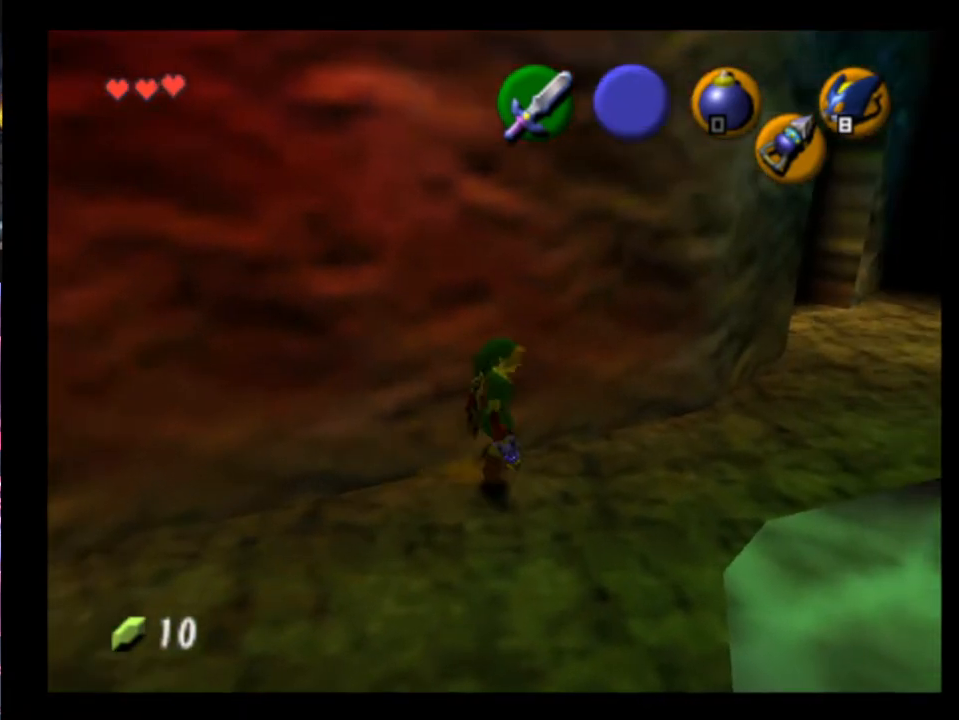
{"buttons": [], "left_stick": "up-right", "events": [[100, "A", "down"], [267, "A", "up"]]}
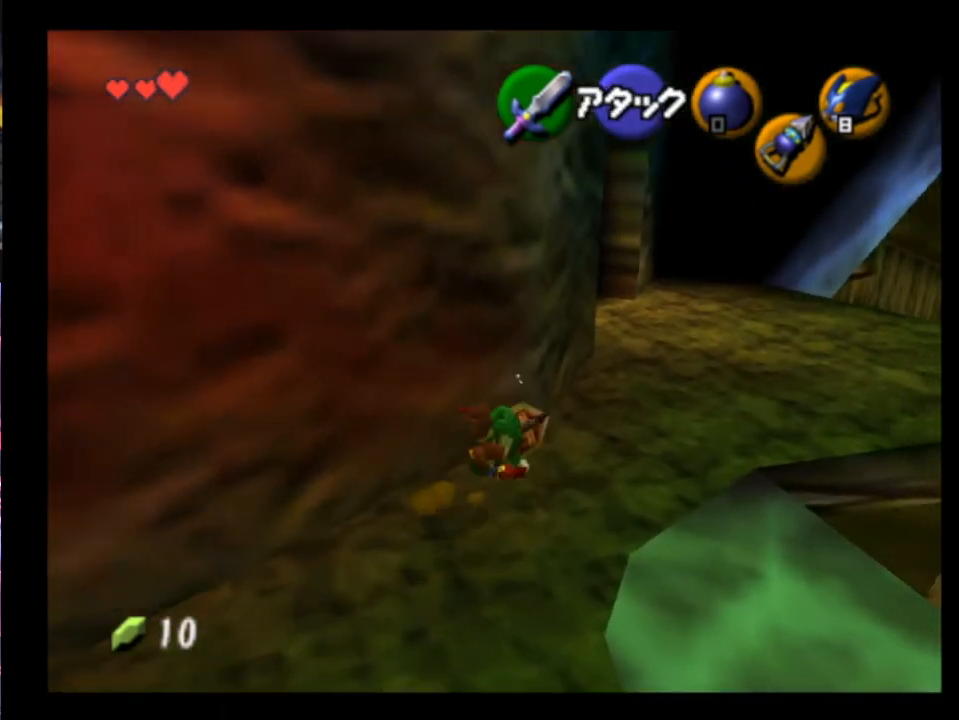
{"buttons": [], "left_stick": "up", "events": [[400, "left_stick", "up"]]}
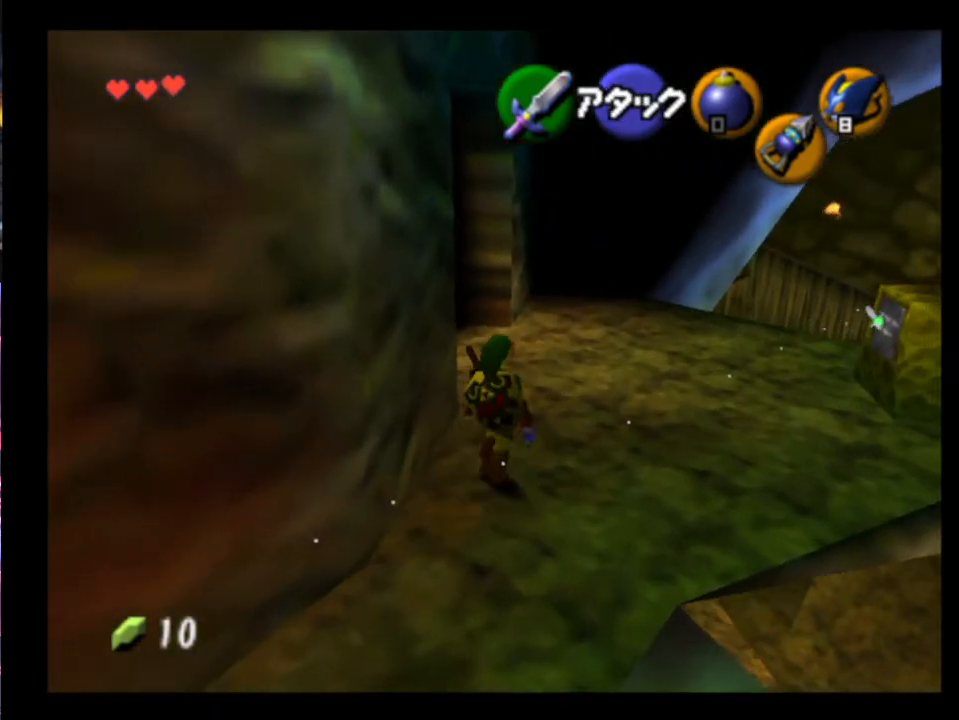
{"buttons": [], "left_stick": "left", "events": [[167, "left_stick", "up-left"], [467, "left_stick", "left"]]}
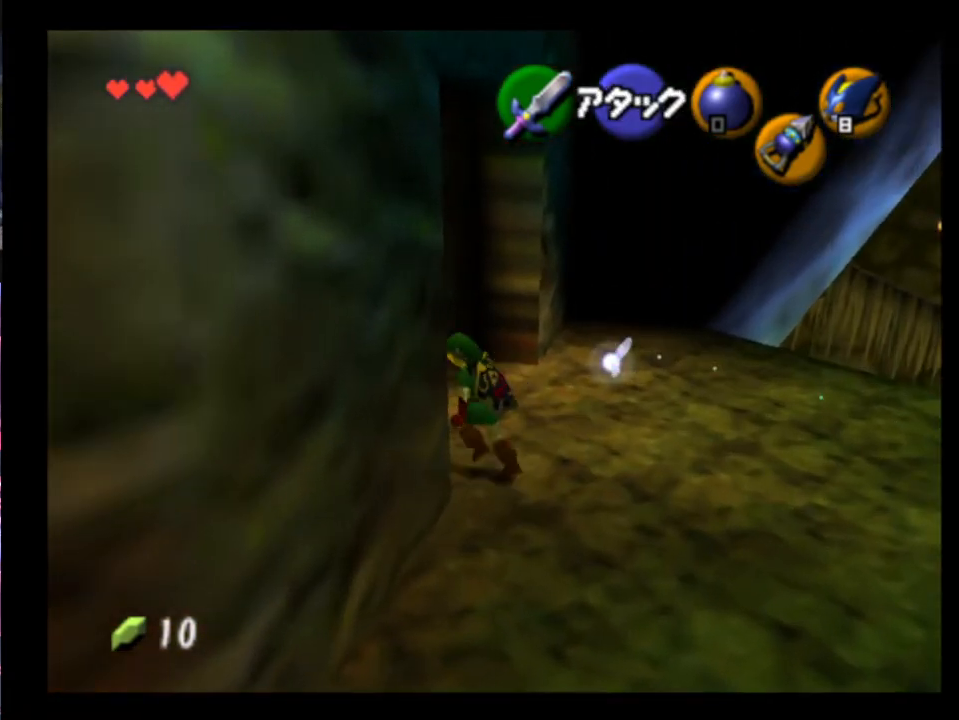
{"buttons": ["A", "L2"], "left_stick": "right", "events": [[33, "left_stick", "down-left"], [233, "L2", "down"], [300, "left_stick", "center"], [467, "left_stick", "right"], [500, "A", "down"]]}
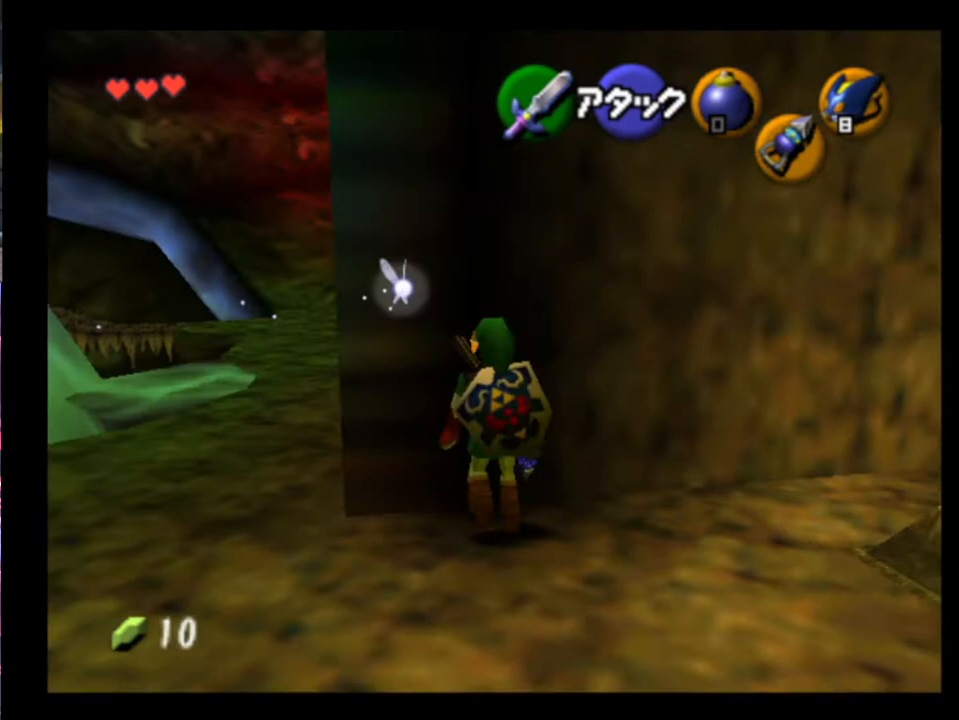
{"buttons": ["A", "L2"], "left_stick": "right", "events": [[100, "A", "up"], [267, "R2", "down"], [367, "R2", "up"], [467, "A", "down"]]}
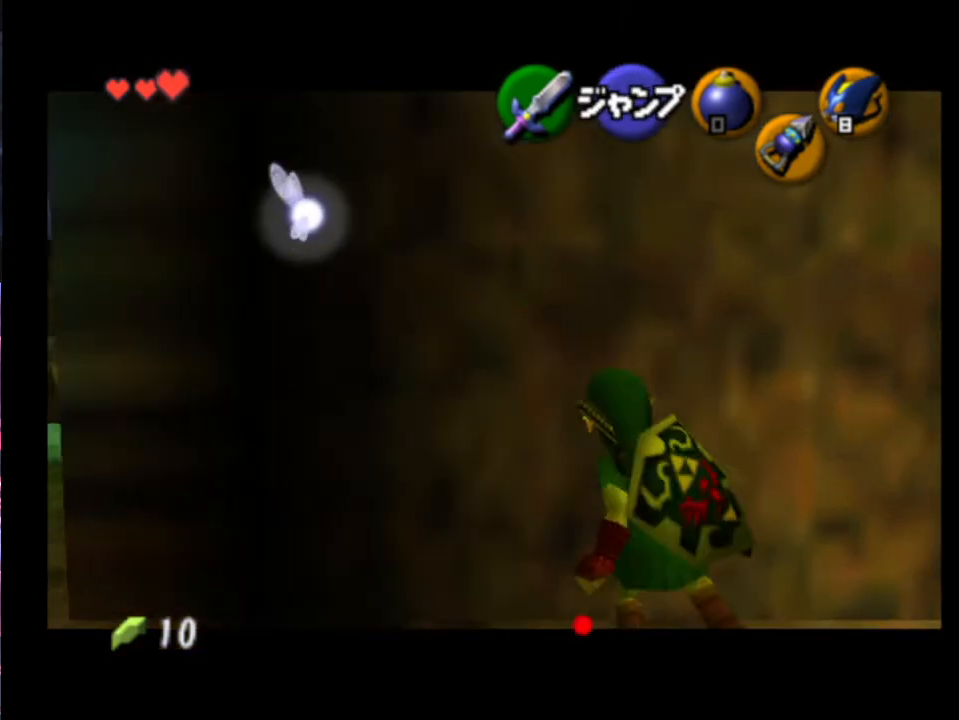
{"buttons": ["L2"], "left_stick": "right", "events": [[67, "A", "up"], [400, "A", "down"], [467, "A", "up"]]}
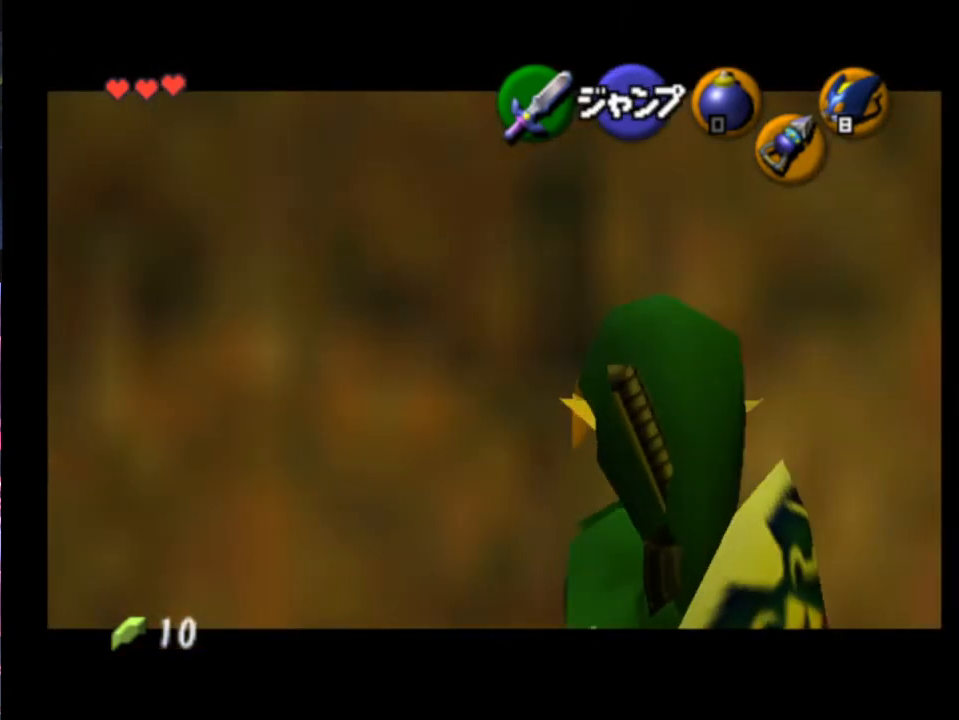
{"buttons": ["L2"], "left_stick": "right", "events": [[233, "A", "down"], [333, "A", "up"]]}
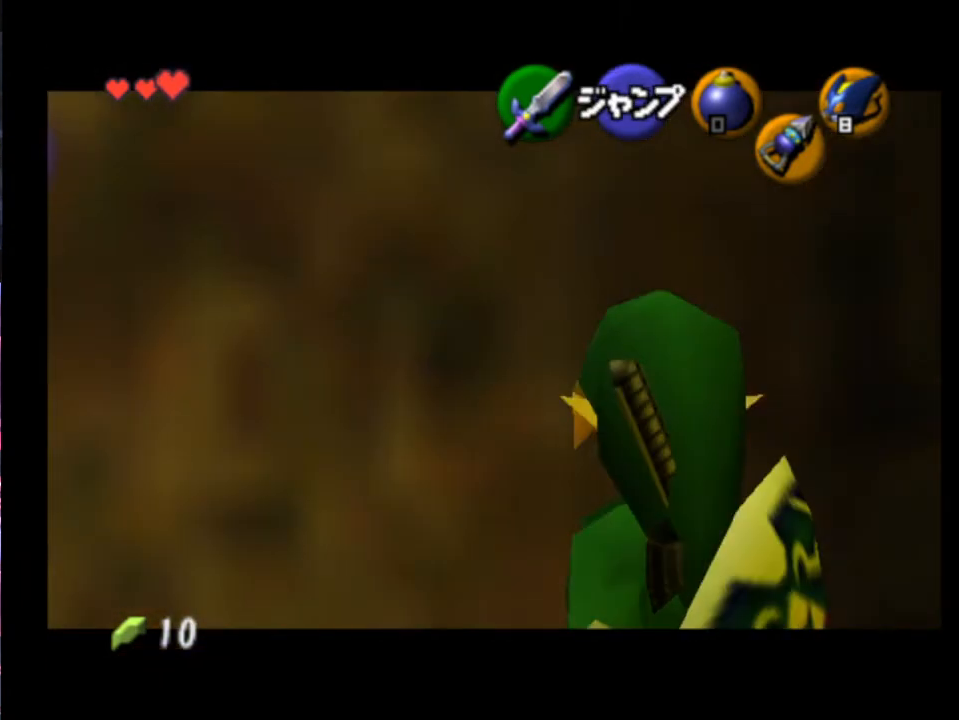
{"buttons": ["L2", "R2"], "left_stick": "right", "events": [[100, "A", "down"], [200, "A", "up"], [367, "A", "down"], [400, "R2", "down"], [500, "A", "up"]]}
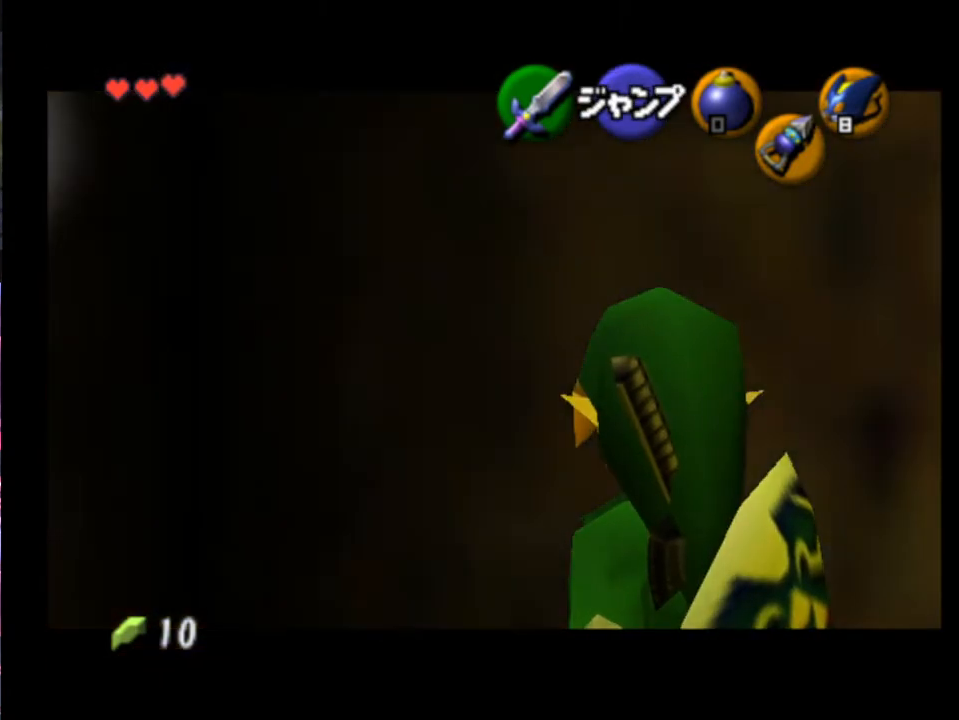
{"buttons": ["L2", "R2"], "left_stick": "right", "events": [[200, "A", "down"], [300, "A", "up"]]}
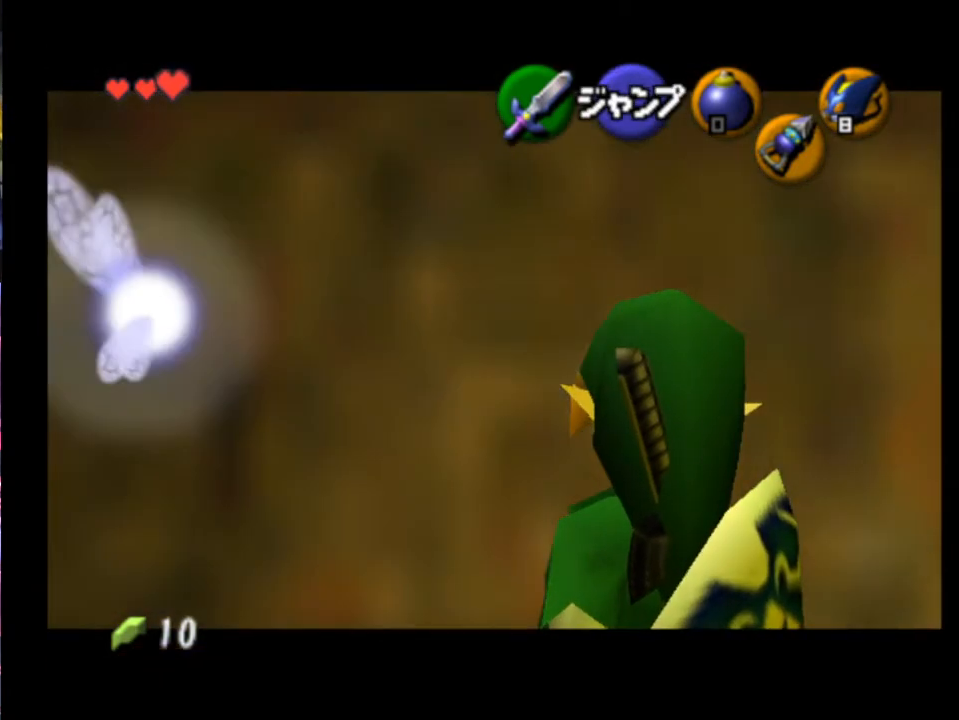
{"buttons": ["L2", "R2"], "left_stick": "right", "events": [[33, "A", "down"], [133, "A", "up"], [400, "A", "down"], [500, "A", "up"]]}
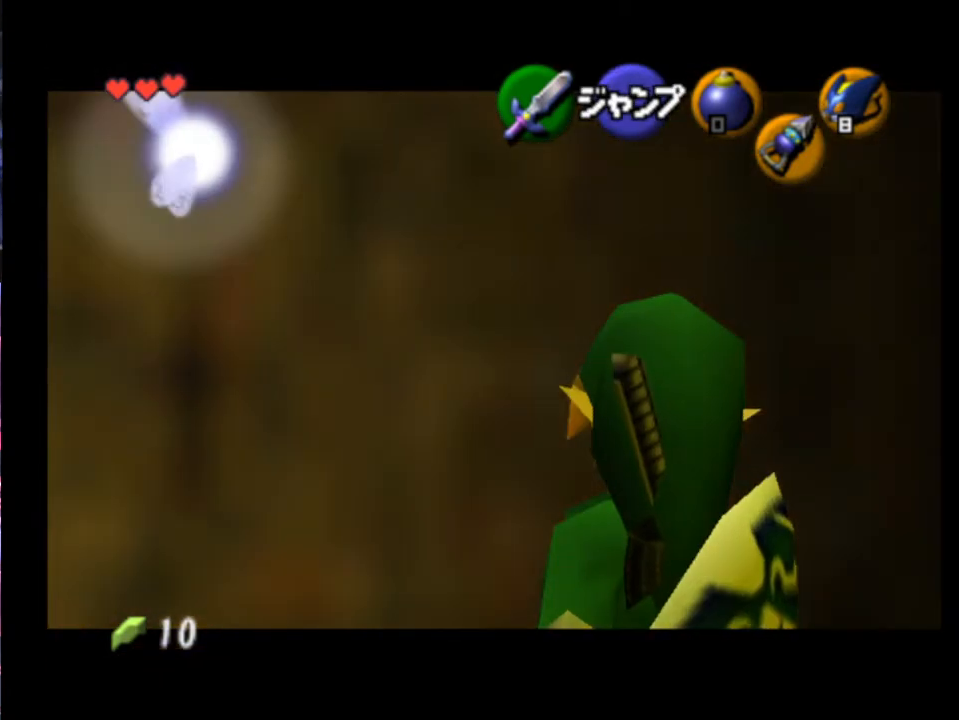
{"buttons": ["L2", "R2"], "left_stick": "down-right", "events": [[300, "A", "down"], [433, "A", "up"], [467, "left_stick", "down-right"]]}
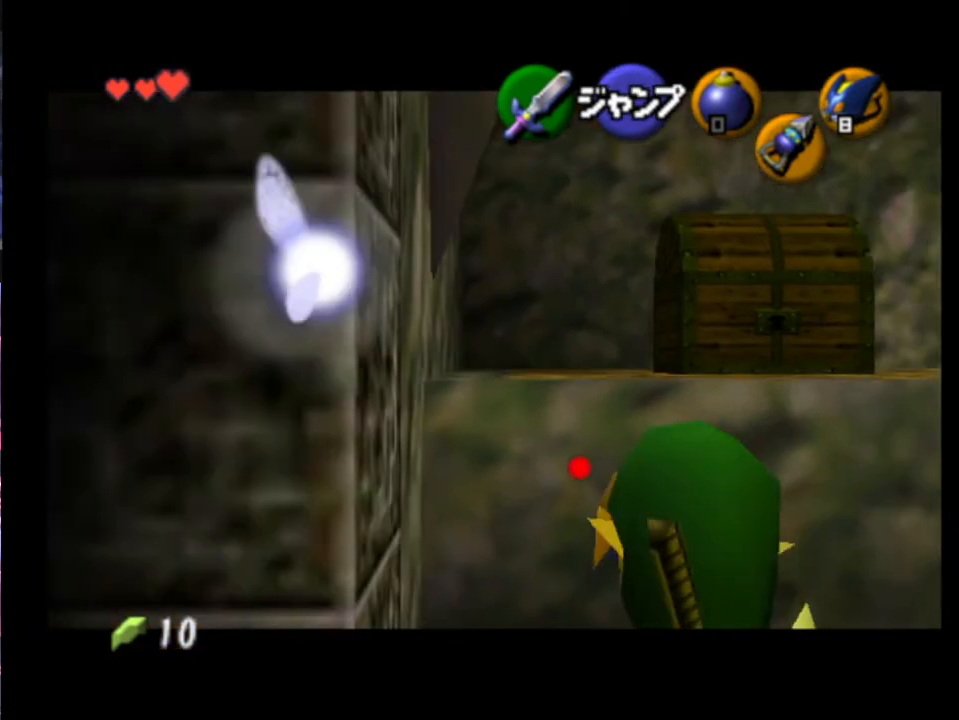
{"buttons": ["L2"], "left_stick": "center", "events": [[33, "left_stick", "down"], [267, "R2", "up"], [300, "left_stick", "center"]]}
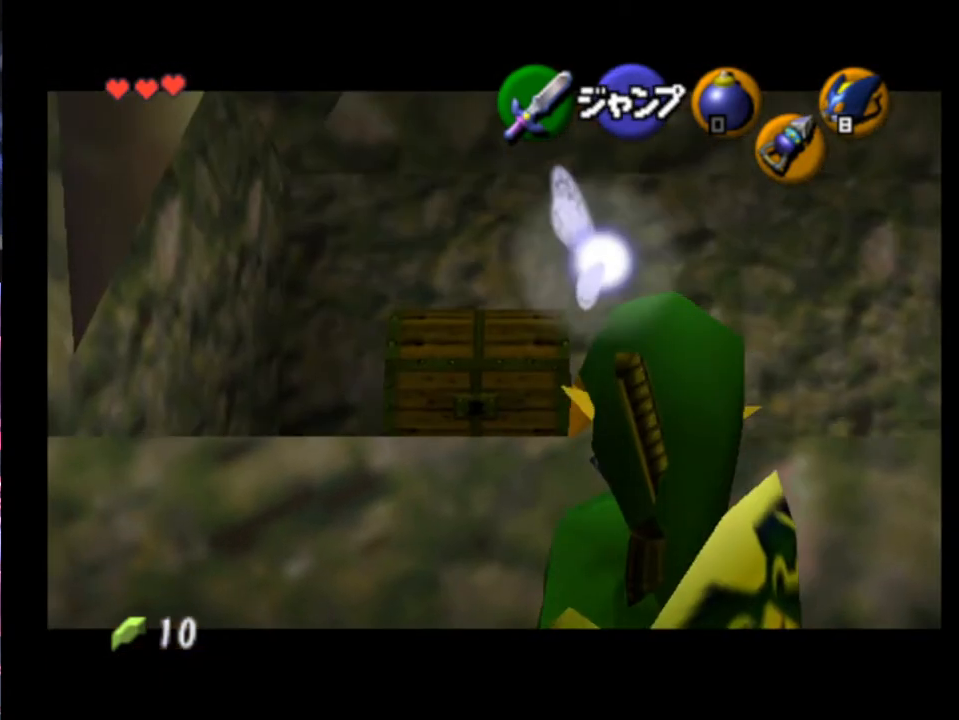
{"buttons": ["L2"], "left_stick": "up", "events": [[433, "left_stick", "down"], [500, "left_stick", "up"]]}
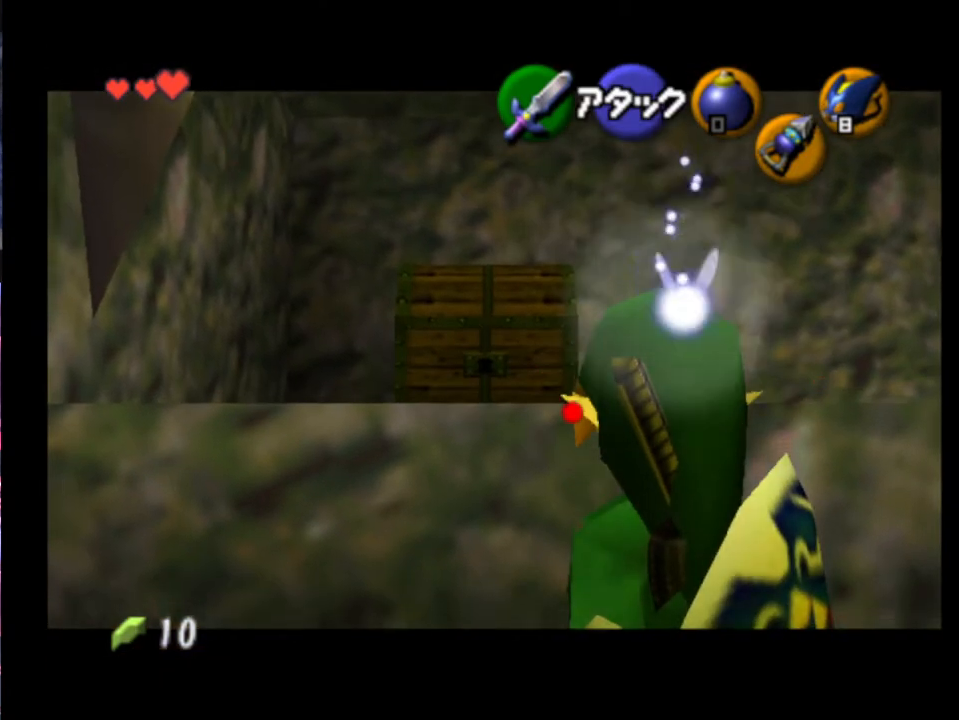
{"buttons": [], "left_stick": "center", "events": [[33, "left_stick", "center"], [433, "L2", "up"]]}
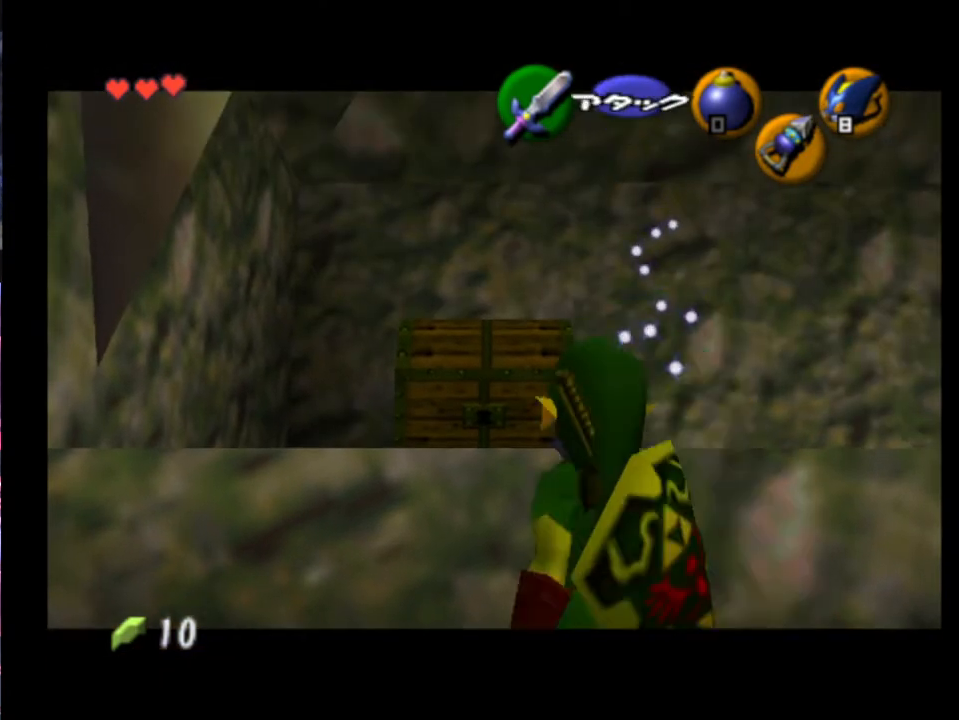
{"buttons": [], "left_stick": "center", "events": [[133, "left_stick", "up-left"], [367, "A", "down"], [433, "left_stick", "center"], [467, "A", "up"]]}